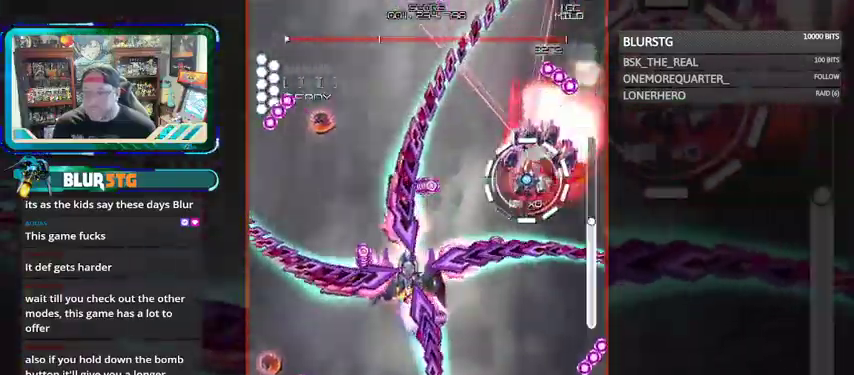
Gameplay with a controller (arcade stick); each line is a JSON object with the inputs held at the frame after it. "events" lists button and stick changes between this image and that frame as [ms after this image, input, new state], when the widget could be followed in between. Not read: L3 R3 other_buttons.
{"buttons": ["SQUARE"], "left_stick": "left", "events": [[100, "left_stick", "up-left"], [333, "left_stick", "left"], [467, "CROSS", "up"]]}
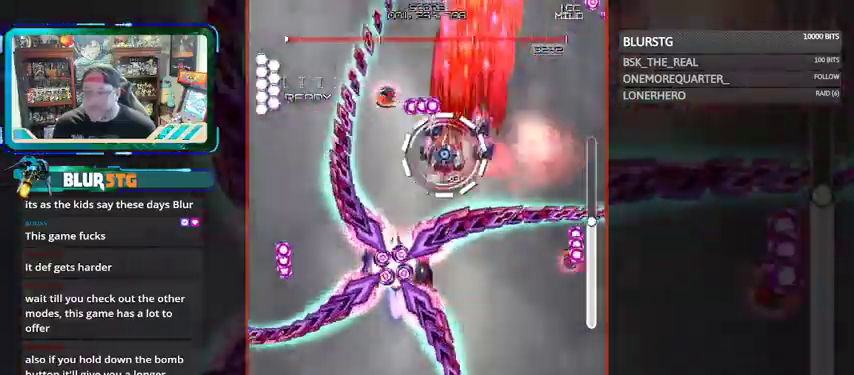
{"buttons": ["CROSS", "SQUARE"], "left_stick": "center", "events": [[67, "CROSS", "down"], [300, "left_stick", "center"], [367, "left_stick", "up-left"], [467, "left_stick", "center"]]}
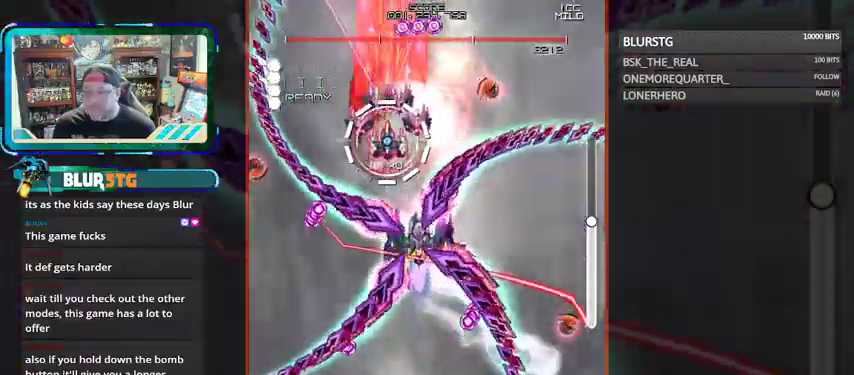
{"buttons": ["CROSS", "SQUARE"], "left_stick": "down", "events": [[200, "left_stick", "left"], [267, "left_stick", "center"], [433, "left_stick", "down"]]}
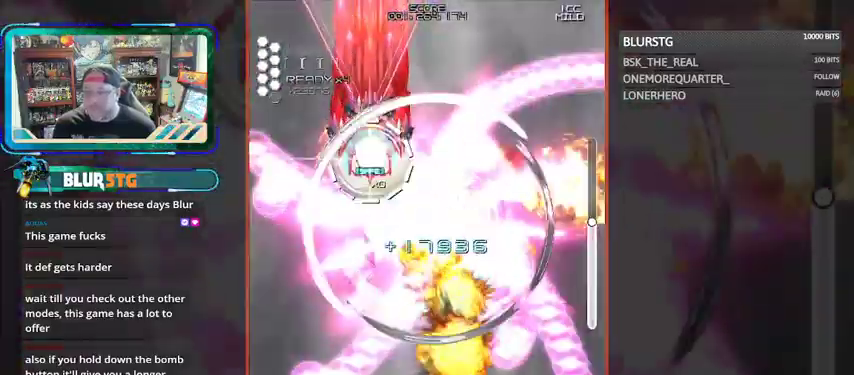
{"buttons": ["SQUARE"], "left_stick": "down", "events": [[67, "left_stick", "center"], [233, "left_stick", "up-left"], [367, "CROSS", "up"], [433, "left_stick", "down"]]}
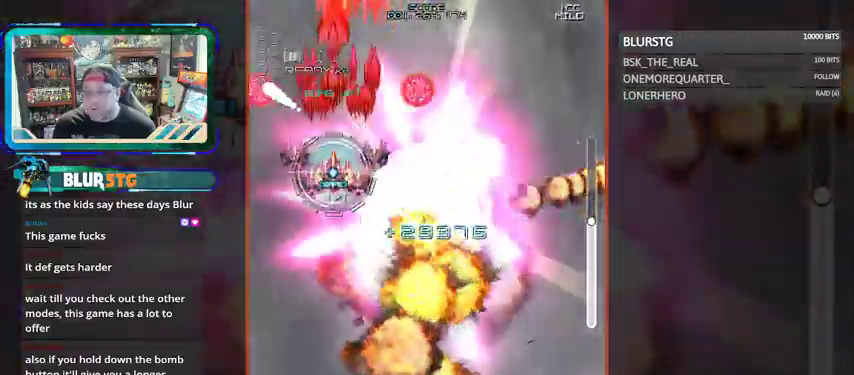
{"buttons": ["SQUARE"], "left_stick": "down-right", "events": [[33, "left_stick", "left"], [200, "left_stick", "center"], [267, "left_stick", "down-right"]]}
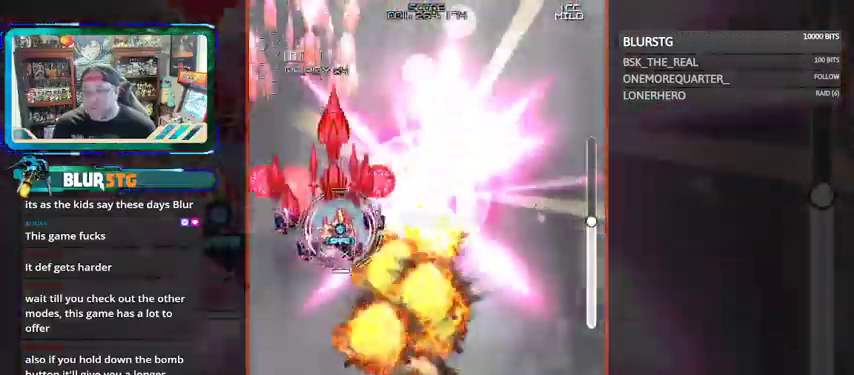
{"buttons": ["SQUARE"], "left_stick": "up", "events": [[133, "left_stick", "right"], [467, "left_stick", "up"]]}
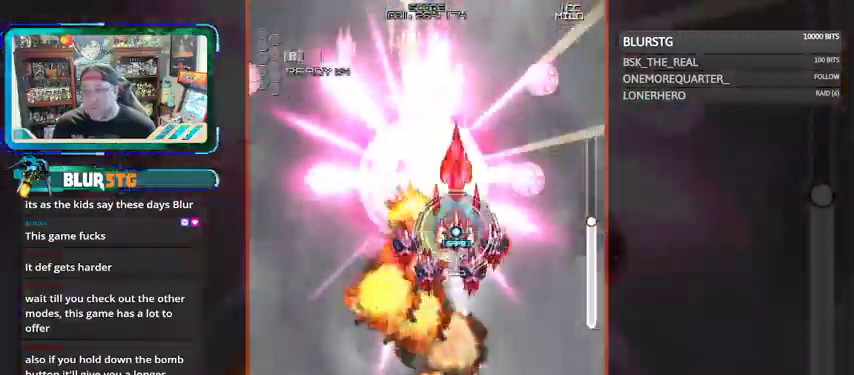
{"buttons": [], "left_stick": "center"}